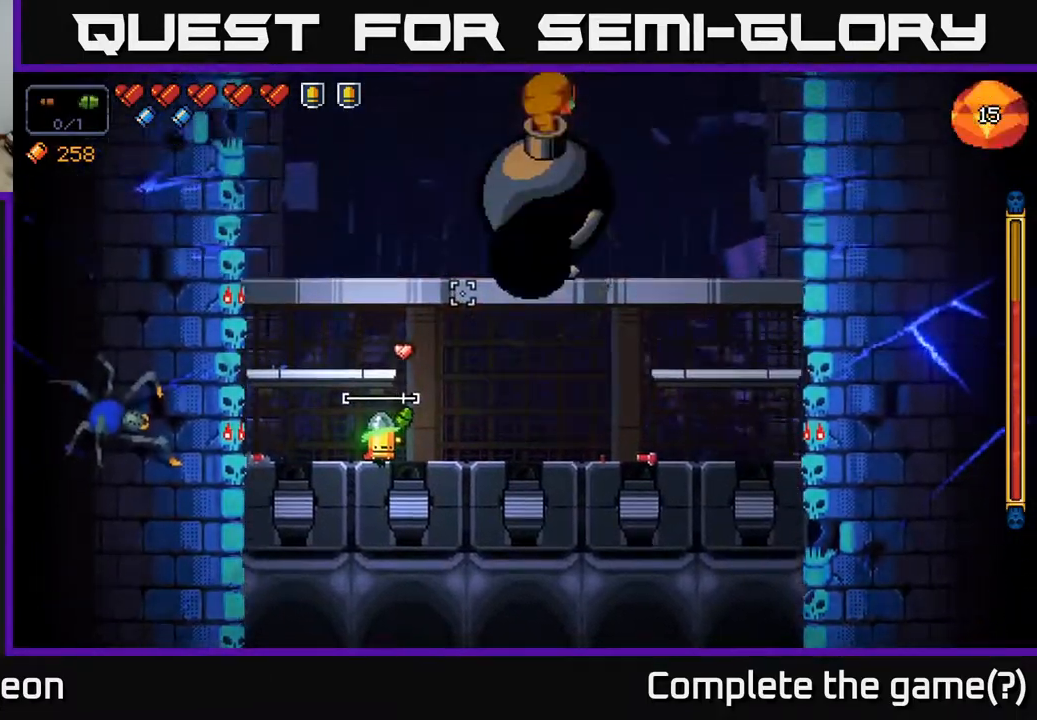
Gameplay with a controller (Xbox layout); each line is a JSON object with the inputs held at the frame after it. "events" lists button and stick changes between this image and that frame as [ms after this image, input, new state], when the widget could be followed in between.
{"buttons": ["R2"], "left_stick": "center", "right_stick": "up-right", "events": []}
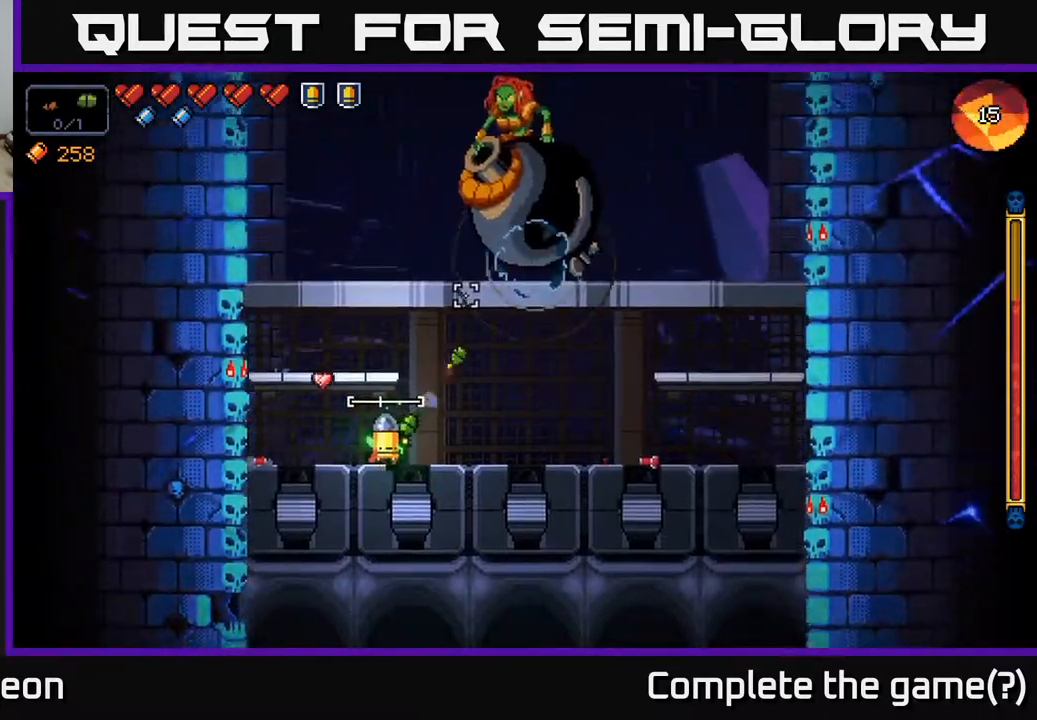
{"buttons": ["R2"], "left_stick": "right", "right_stick": "up", "events": [[150, "left_stick", "right"], [150, "right_stick", "up"]]}
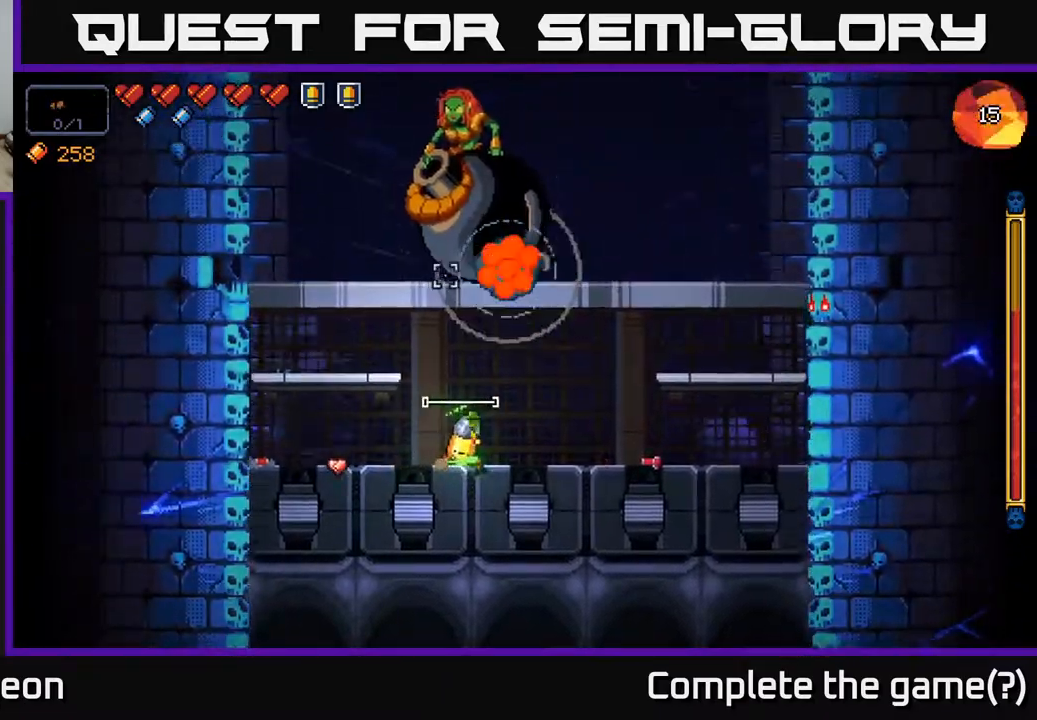
{"buttons": ["R2"], "left_stick": "right", "right_stick": "up-left", "events": [[167, "right_stick", "up-left"]]}
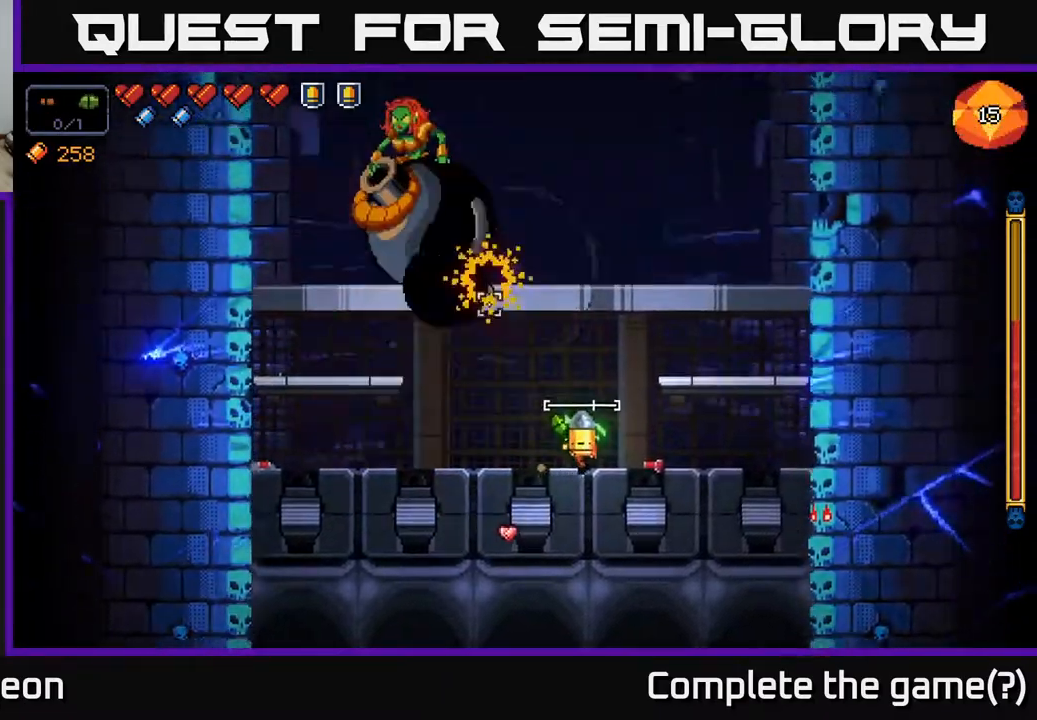
{"buttons": ["R2"], "left_stick": "center", "right_stick": "up-left", "events": [[100, "left_stick", "center"]]}
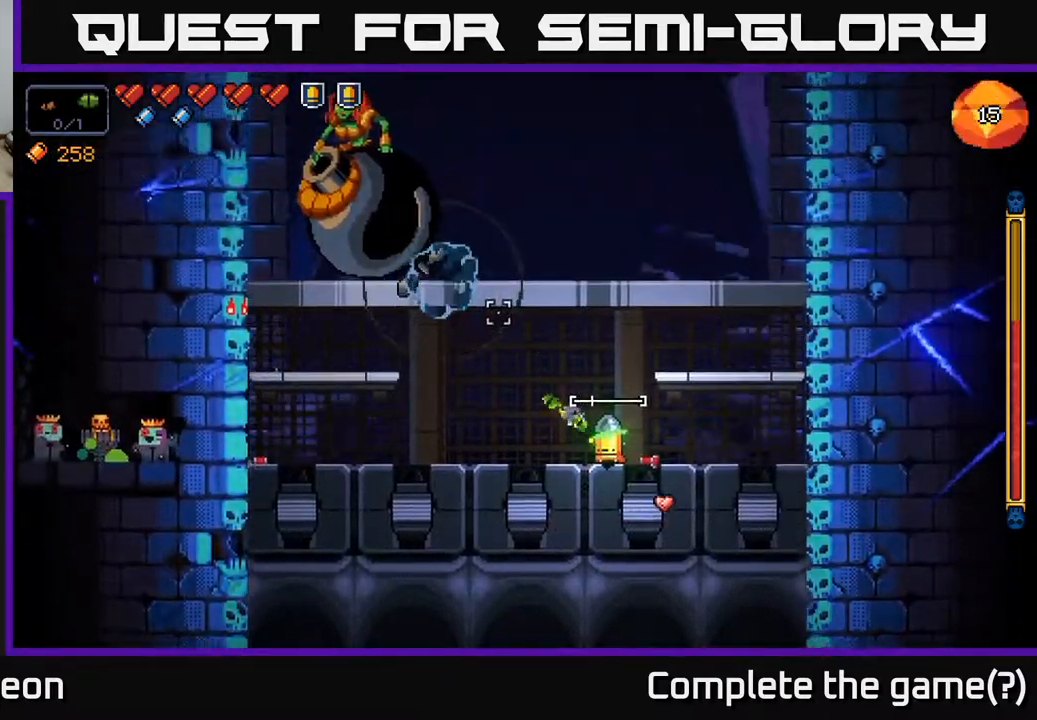
{"buttons": ["R2"], "left_stick": "left", "right_stick": "up-left", "events": [[33, "left_stick", "right"], [217, "left_stick", "center"], [400, "left_stick", "left"]]}
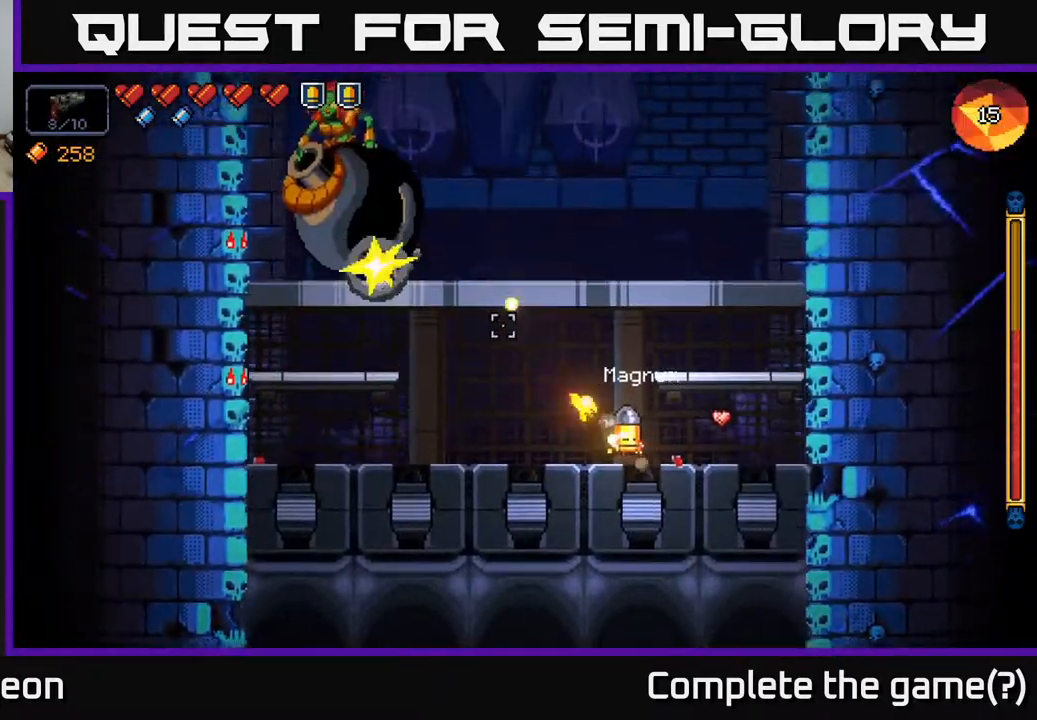
{"buttons": ["R2"], "left_stick": "center", "right_stick": "up-left", "events": [[33, "left_stick", "center"]]}
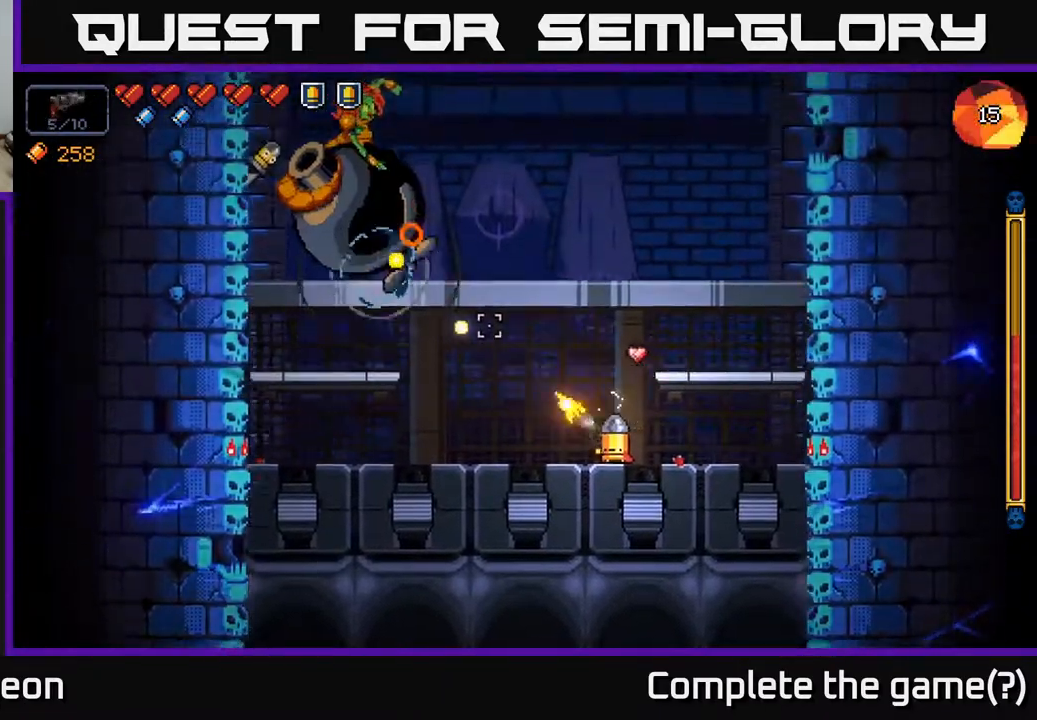
{"buttons": ["R2"], "left_stick": "right", "right_stick": "up-left", "events": [[483, "left_stick", "right"]]}
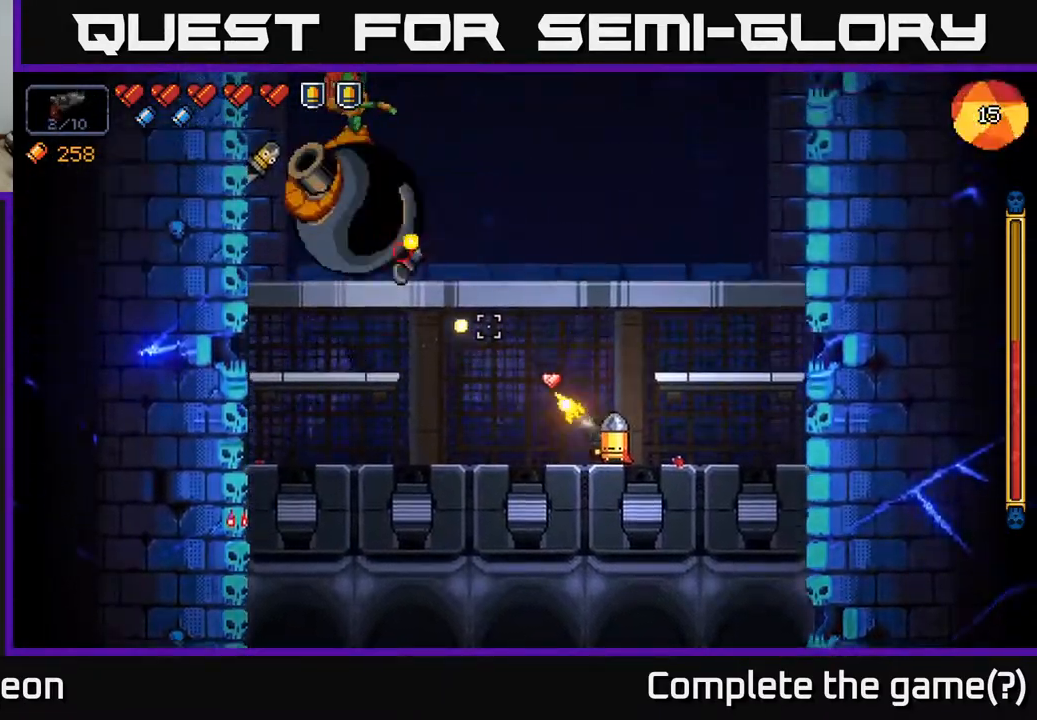
{"buttons": ["R2"], "left_stick": "left", "right_stick": "up-left", "events": [[133, "left_stick", "center"], [450, "left_stick", "left"]]}
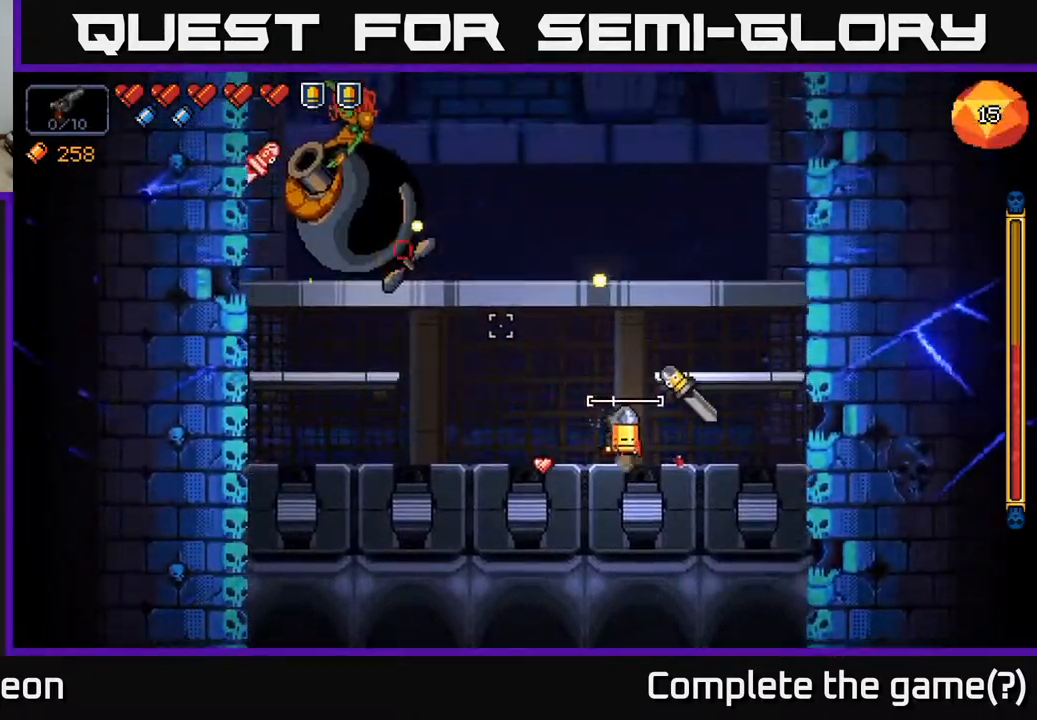
{"buttons": ["R2"], "left_stick": "right", "right_stick": "down-right", "events": [[67, "A", "down"], [200, "A", "up"], [283, "right_stick", "up-right"], [333, "right_stick", "down-right"], [367, "left_stick", "center"], [433, "left_stick", "right"]]}
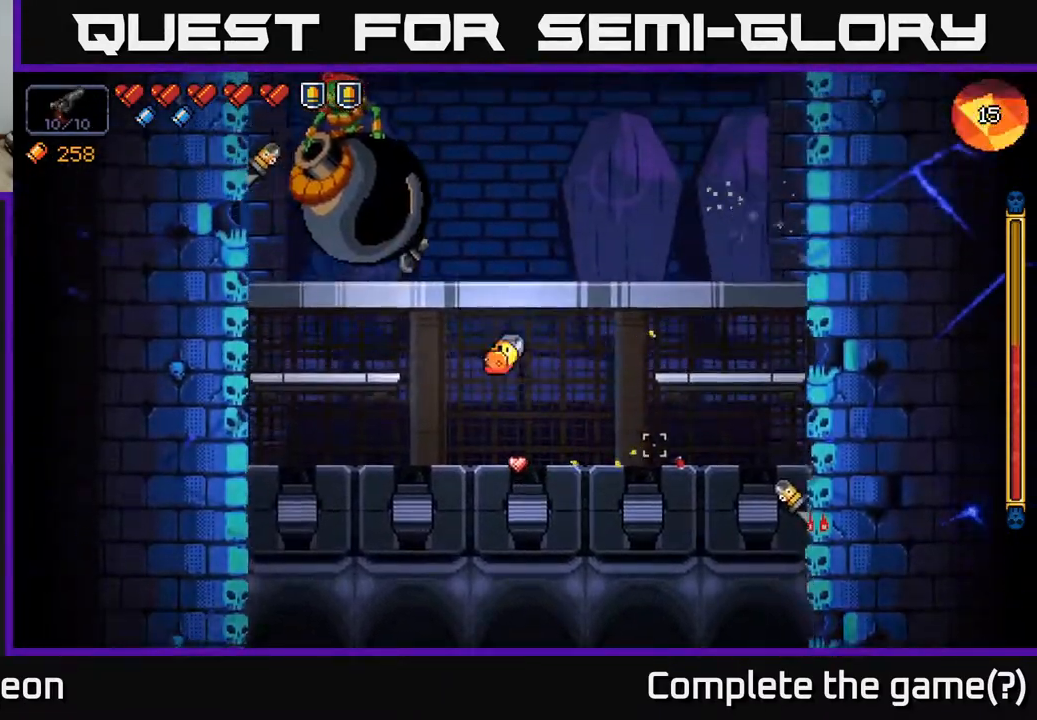
{"buttons": ["R2"], "left_stick": "center", "right_stick": "down-right", "events": [[383, "left_stick", "center"]]}
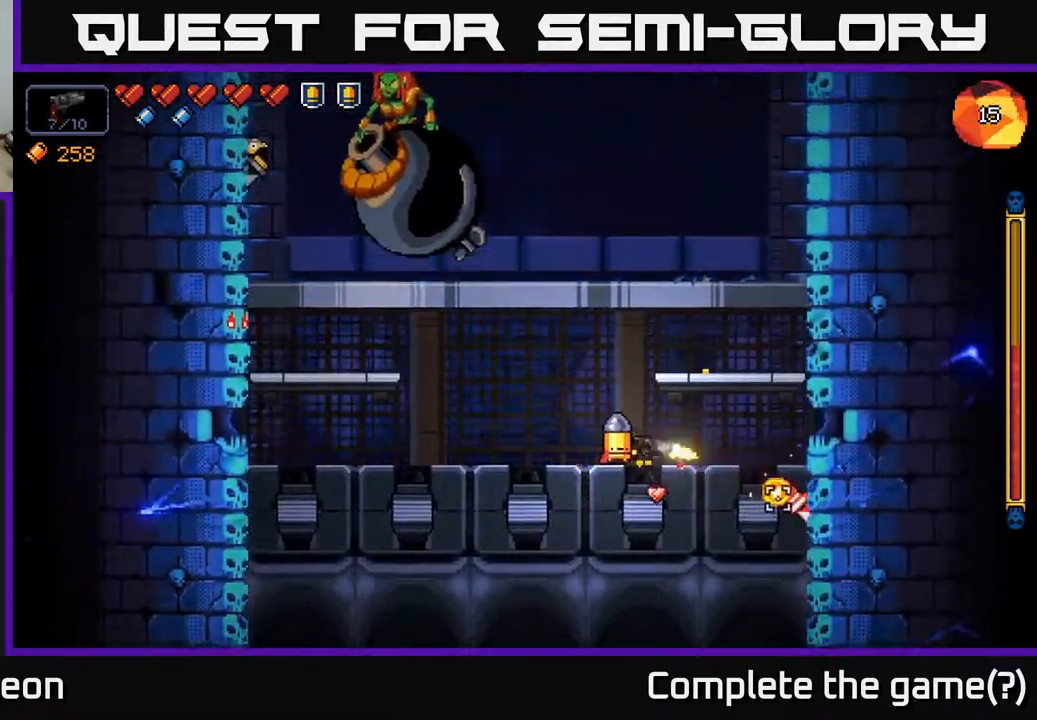
{"buttons": ["R2"], "left_stick": "center", "right_stick": "down-right", "events": []}
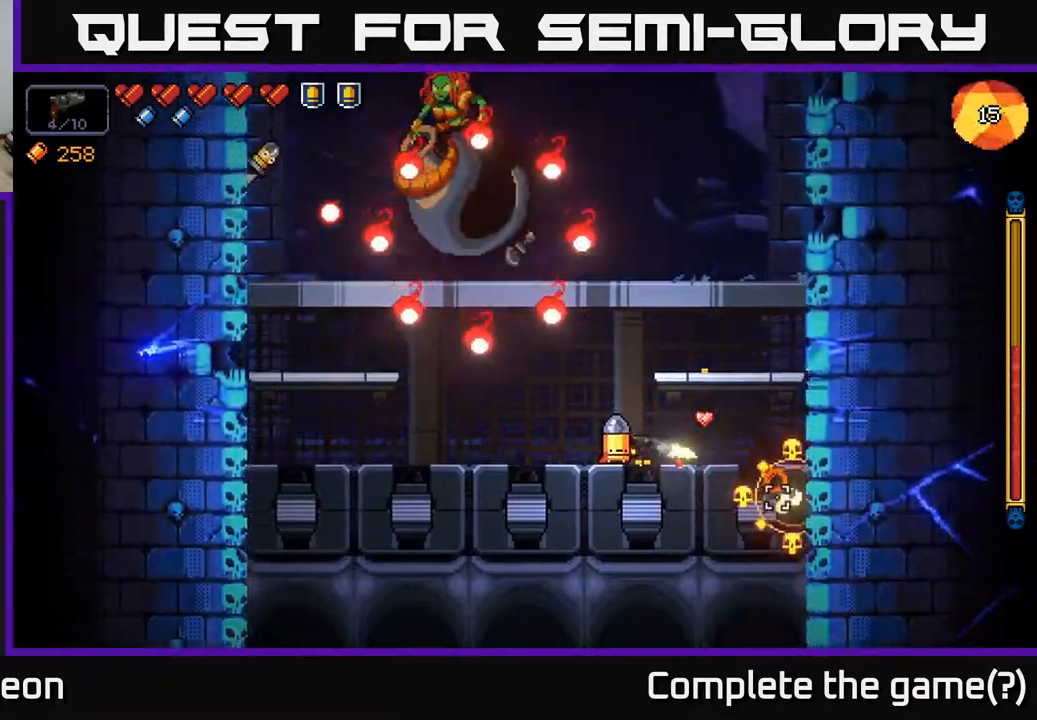
{"buttons": ["R2"], "left_stick": "left", "right_stick": "up-left", "events": [[83, "left_stick", "left"], [150, "R2", "up"], [167, "right_stick", "up-left"], [233, "R2", "down"], [283, "left_stick", "center"], [367, "left_stick", "left"]]}
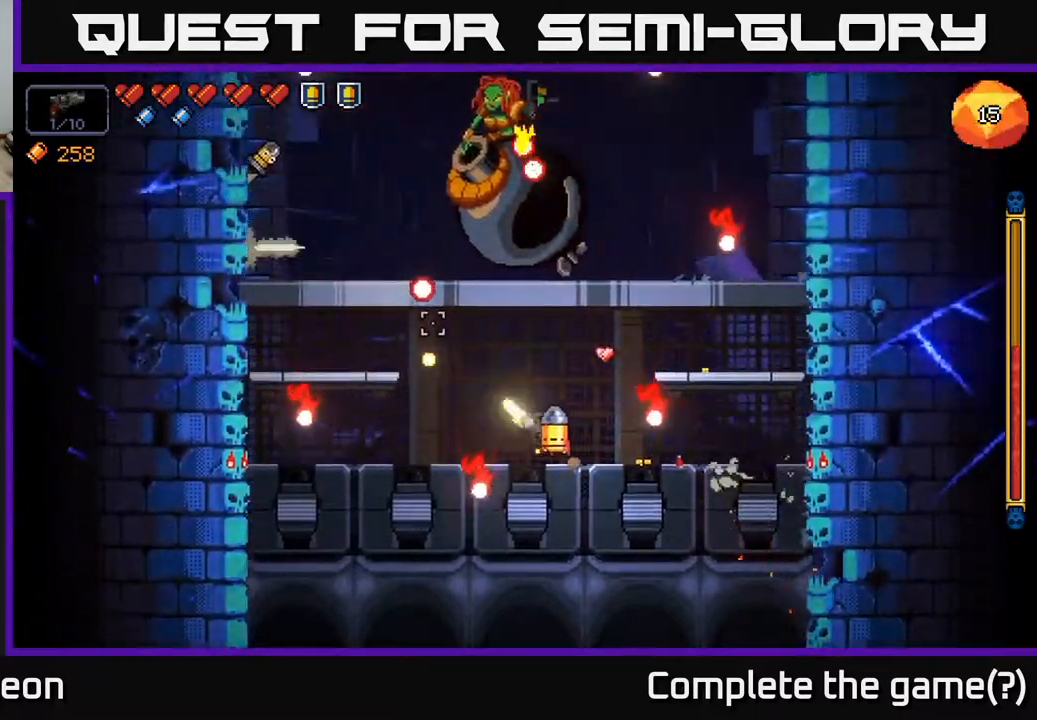
{"buttons": ["R2"], "left_stick": "left", "right_stick": "up-left", "events": [[17, "left_stick", "center"], [167, "left_stick", "left"]]}
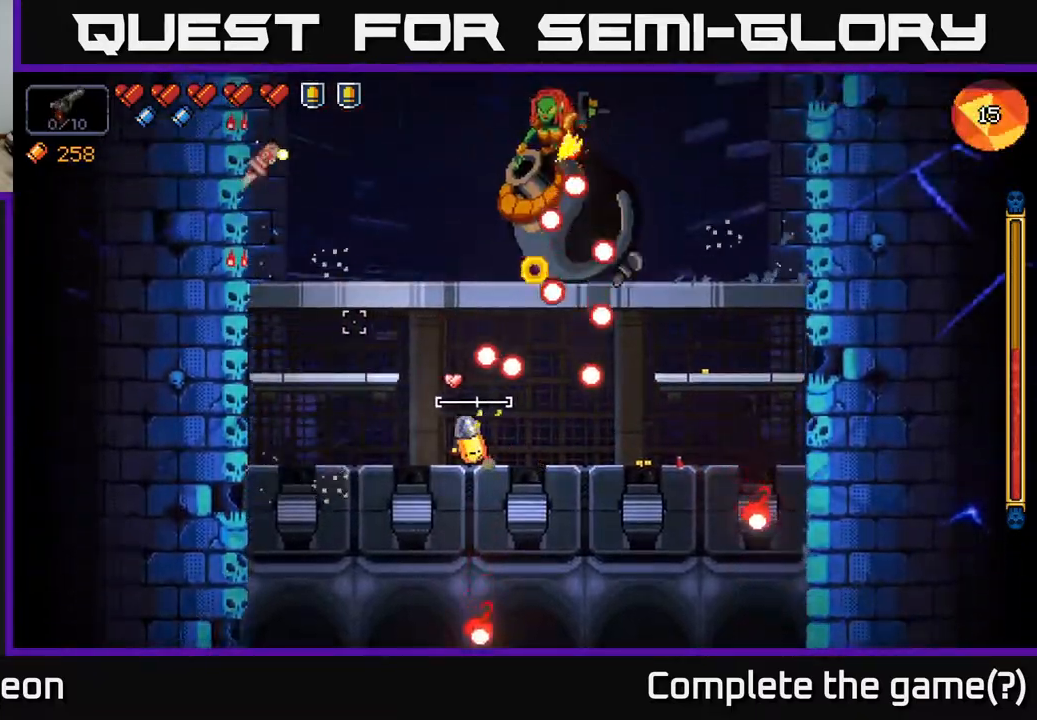
{"buttons": ["R2"], "left_stick": "left", "right_stick": "up", "events": [[100, "right_stick", "up-right"], [367, "right_stick", "up"]]}
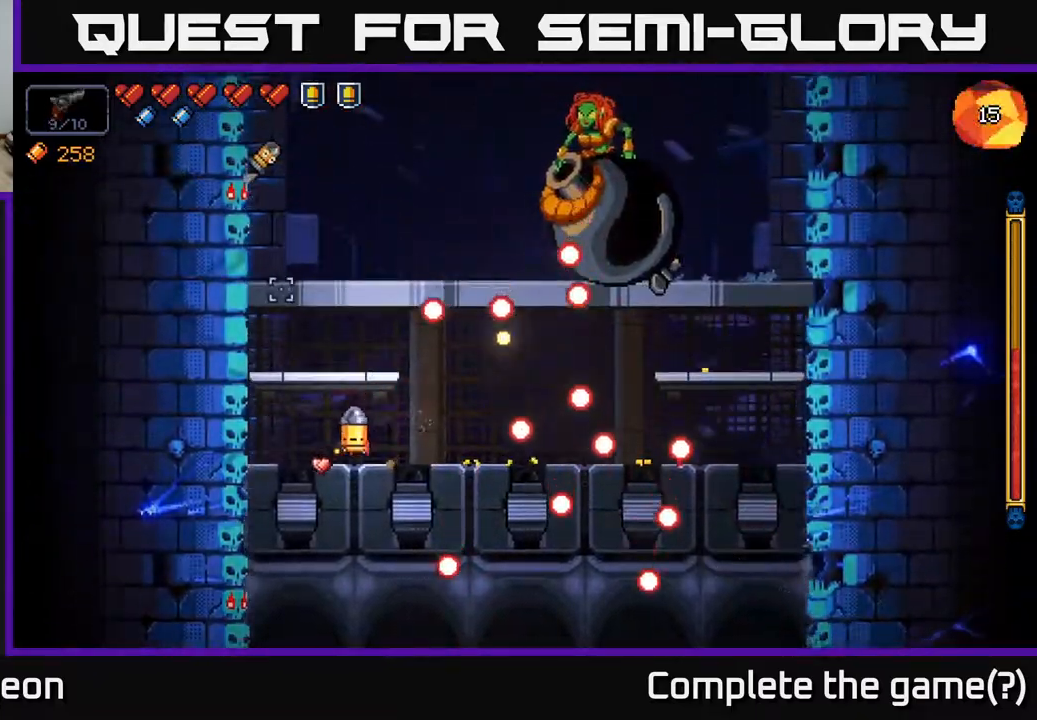
{"buttons": ["R2"], "left_stick": "left", "right_stick": "up", "events": [[17, "left_stick", "center"], [150, "left_stick", "left"]]}
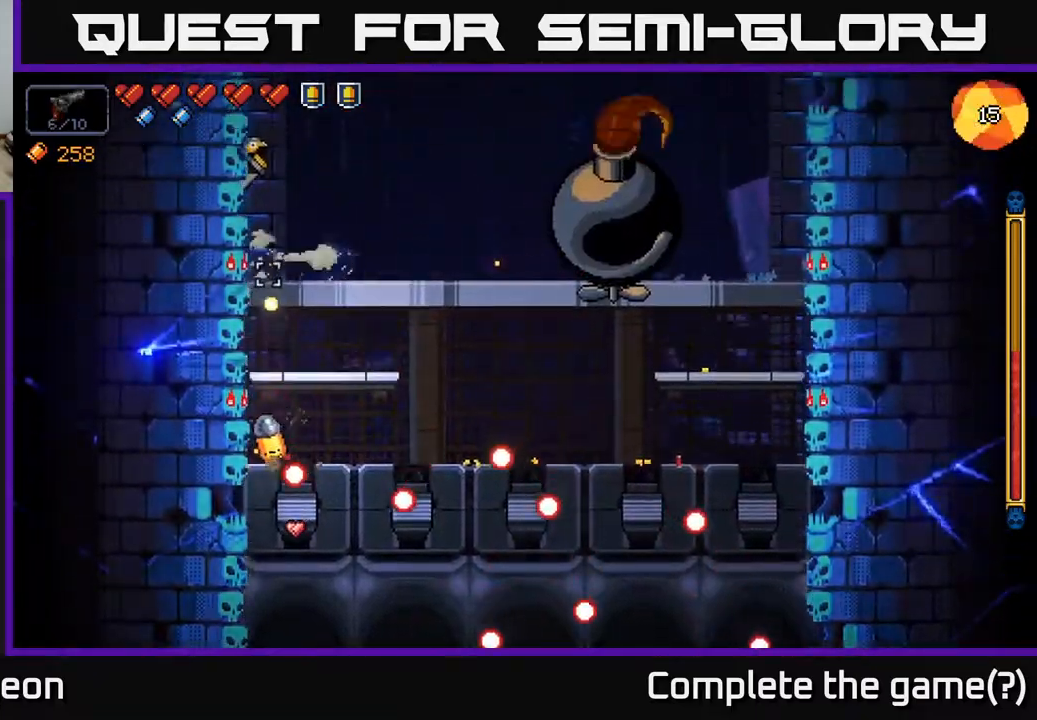
{"buttons": ["R2"], "left_stick": "center", "right_stick": "up", "events": [[133, "left_stick", "center"], [233, "left_stick", "right"], [417, "left_stick", "center"]]}
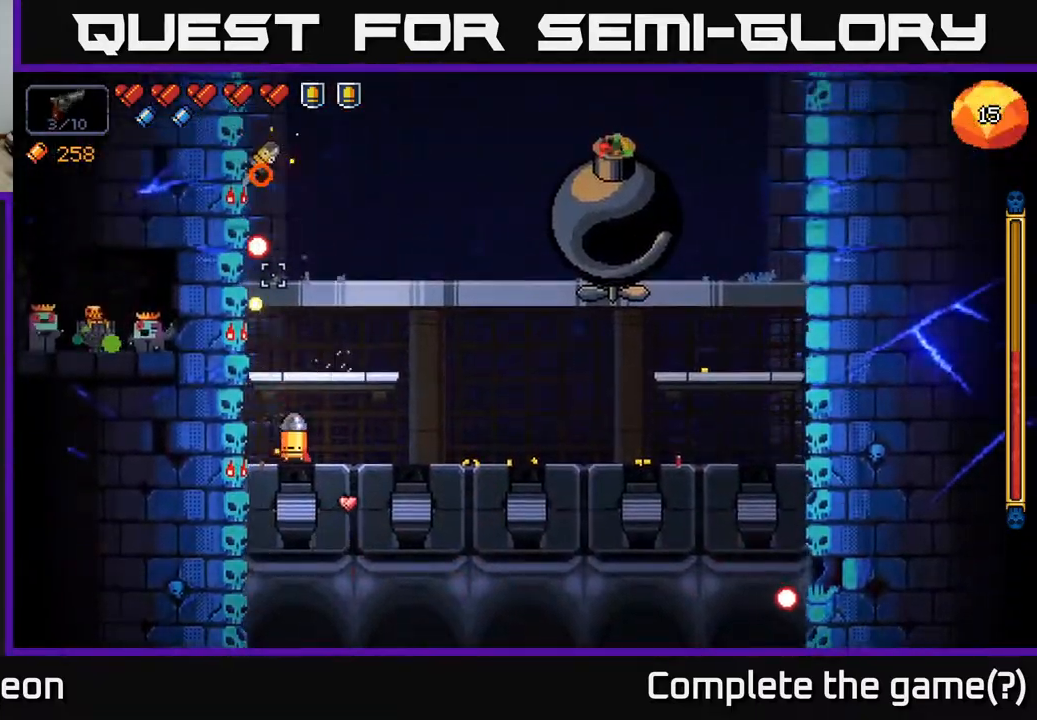
{"buttons": ["R2"], "left_stick": "center", "right_stick": "up", "events": [[50, "left_stick", "right"], [333, "left_stick", "center"]]}
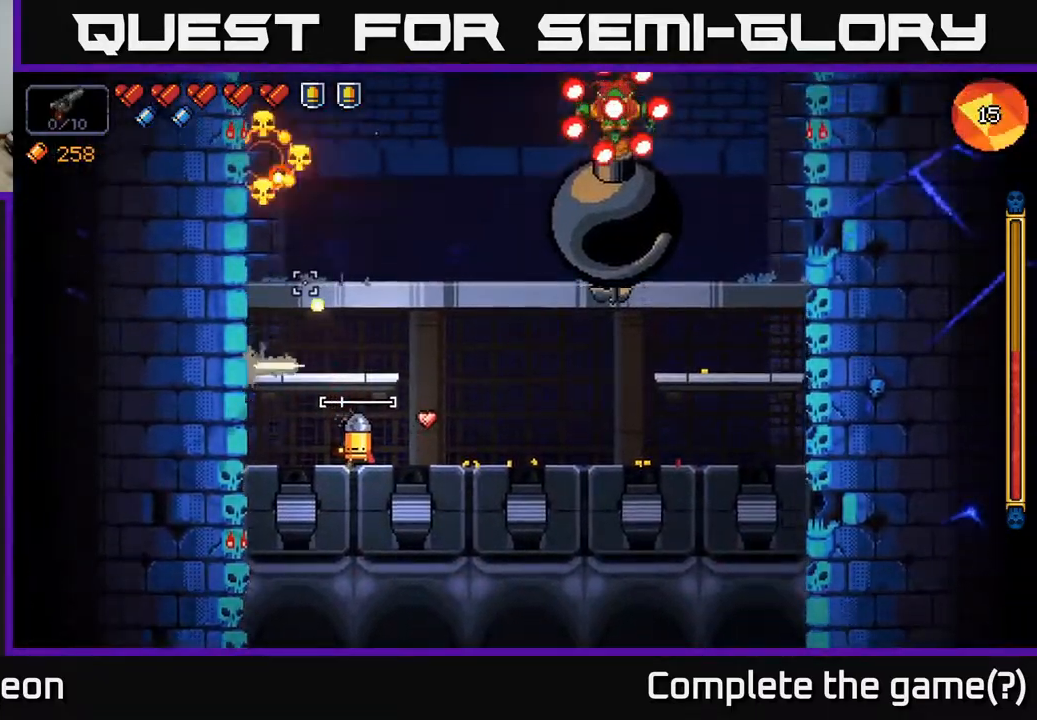
{"buttons": ["R2"], "left_stick": "center", "right_stick": "up-right", "events": [[33, "left_stick", "right"], [167, "left_stick", "center"], [250, "left_stick", "right"], [300, "right_stick", "up-right"], [450, "left_stick", "center"]]}
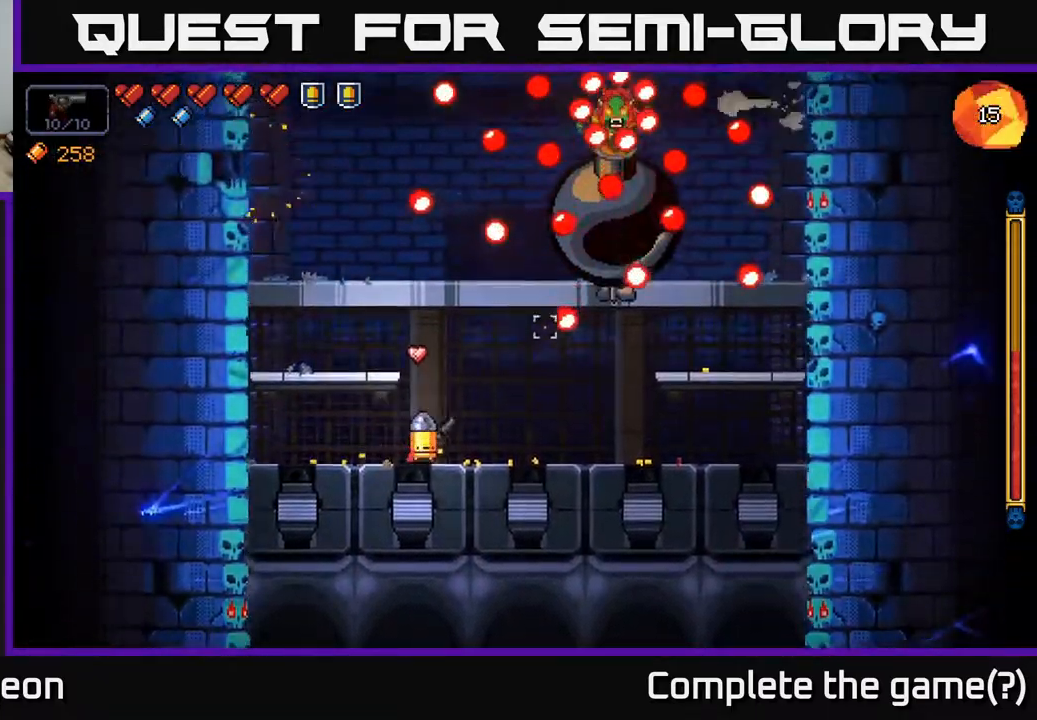
{"buttons": ["R2"], "left_stick": "center", "right_stick": "up-right", "events": [[17, "left_stick", "left"], [167, "left_stick", "center"]]}
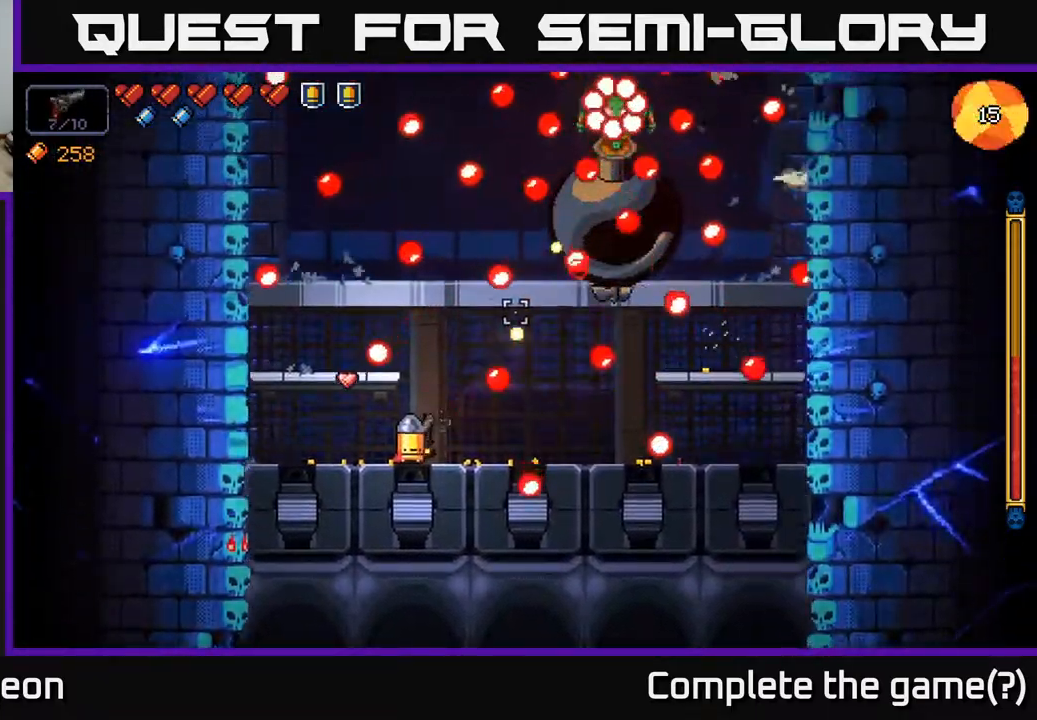
{"buttons": ["R2"], "left_stick": "right", "right_stick": "up-right", "events": [[150, "left_stick", "left"], [233, "left_stick", "center"], [283, "left_stick", "right"]]}
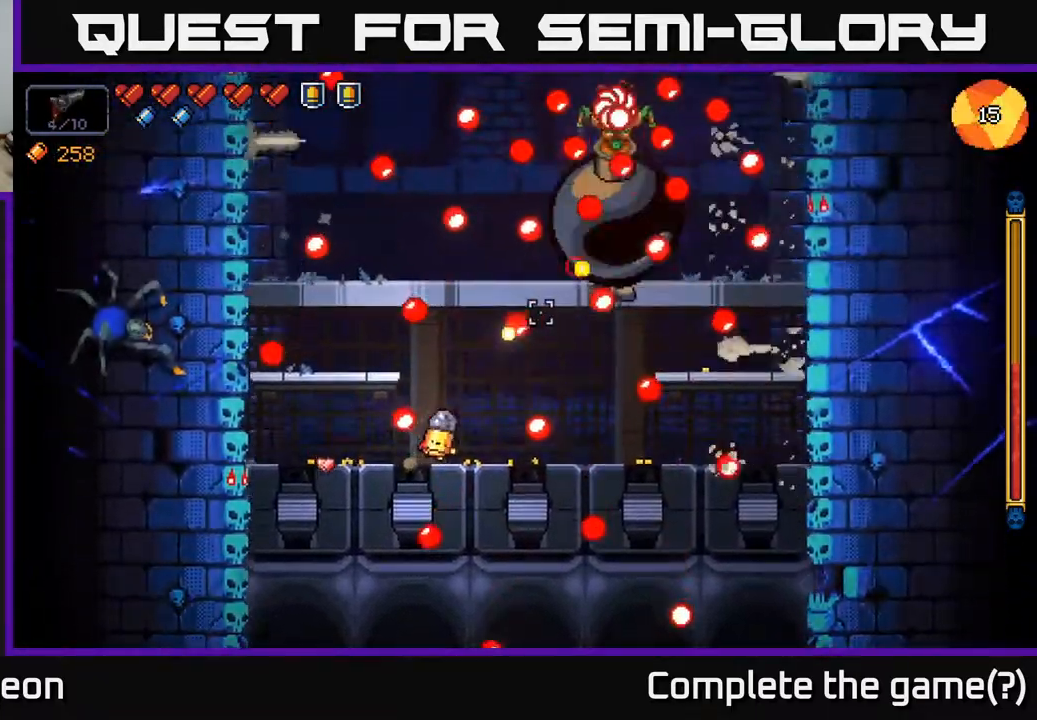
{"buttons": ["R2"], "left_stick": "right", "right_stick": "up-right", "events": [[50, "left_stick", "left"], [333, "left_stick", "center"], [400, "left_stick", "right"]]}
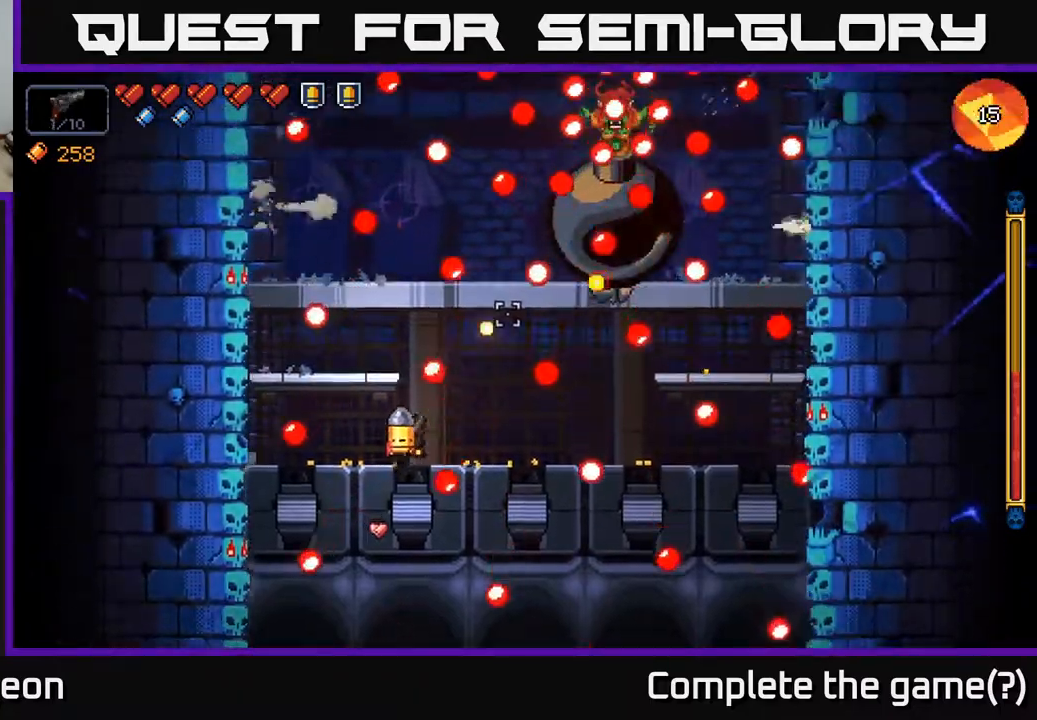
{"buttons": ["R2"], "left_stick": "center", "right_stick": "up-right", "events": [[117, "left_stick", "center"], [200, "left_stick", "left"], [417, "left_stick", "center"]]}
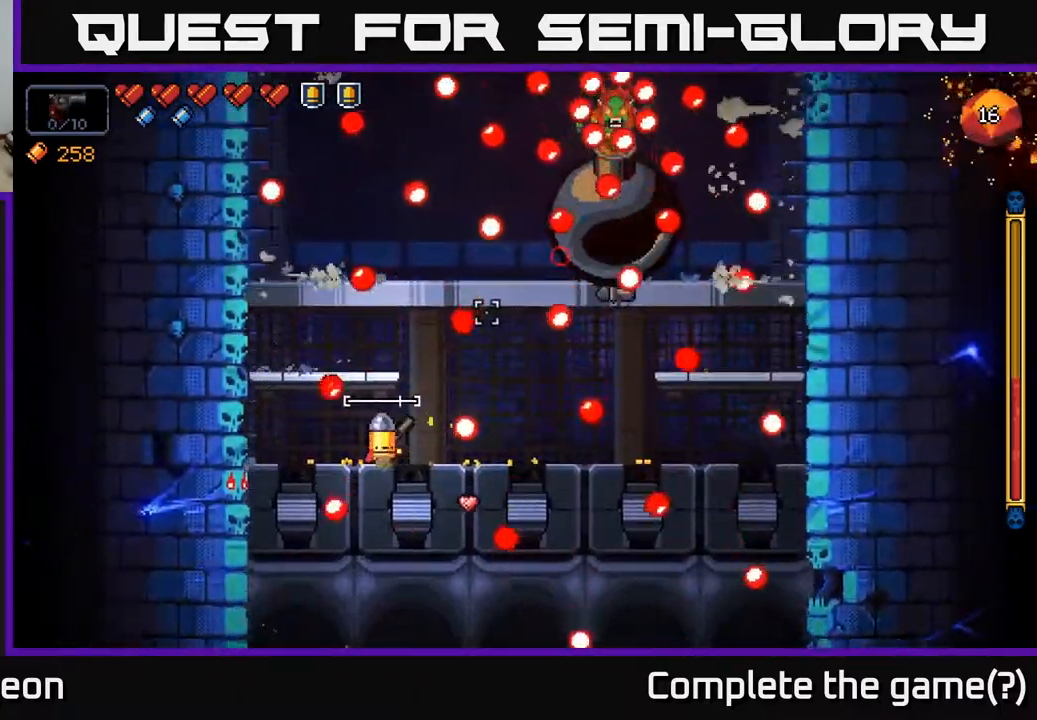
{"buttons": ["R2"], "left_stick": "left", "right_stick": "up-right", "events": [[133, "left_stick", "right"], [383, "left_stick", "center"], [433, "left_stick", "left"]]}
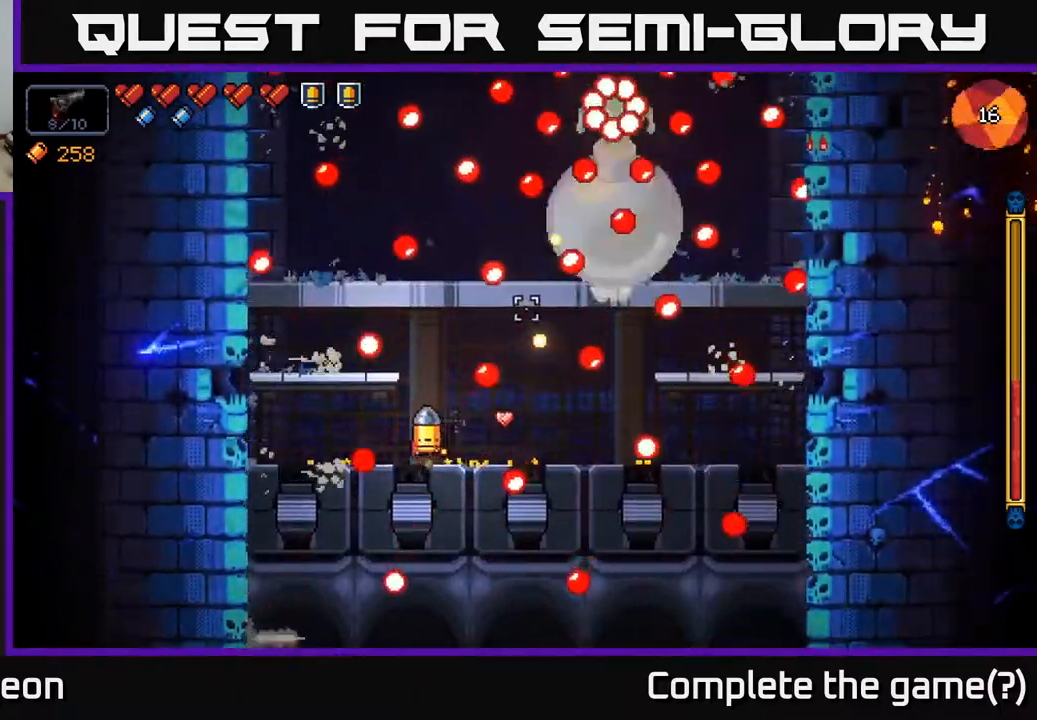
{"buttons": ["R2"], "left_stick": "center", "right_stick": "up-right", "events": [[117, "left_stick", "center"], [200, "left_stick", "right"], [417, "left_stick", "center"]]}
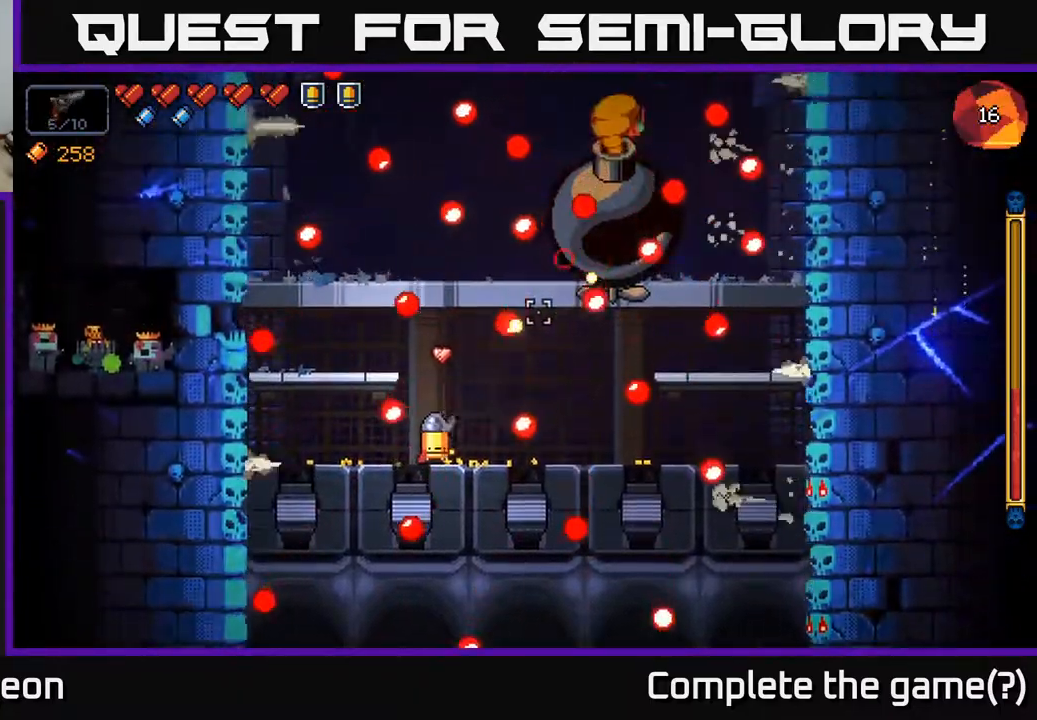
{"buttons": ["R2"], "left_stick": "right", "right_stick": "up-right", "events": [[117, "left_stick", "left"], [300, "left_stick", "center"], [400, "left_stick", "right"]]}
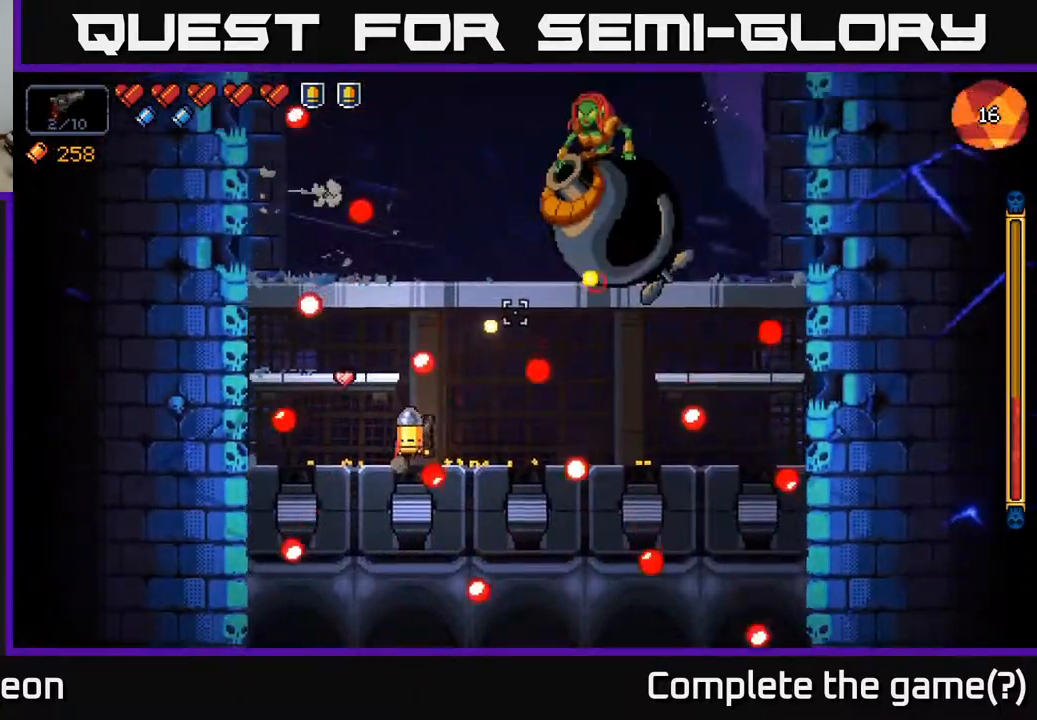
{"buttons": ["R2"], "left_stick": "center", "right_stick": "up-right", "events": [[67, "left_stick", "center"], [117, "left_stick", "left"], [183, "left_stick", "center"]]}
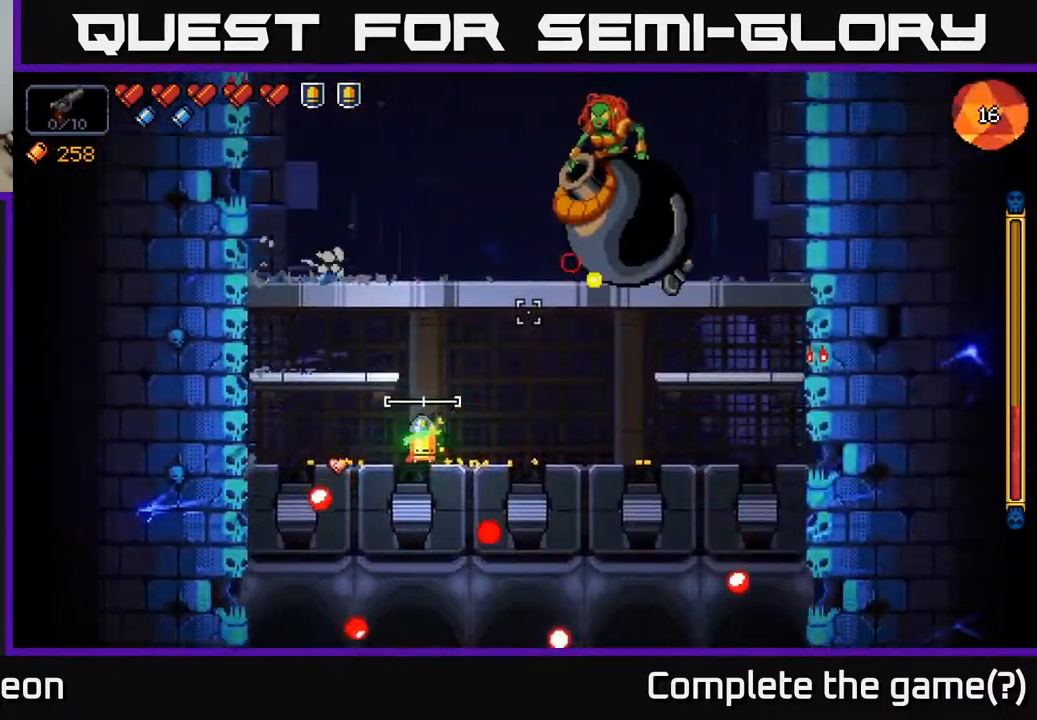
{"buttons": ["R2"], "left_stick": "right", "right_stick": "up-right", "events": [[450, "left_stick", "right"]]}
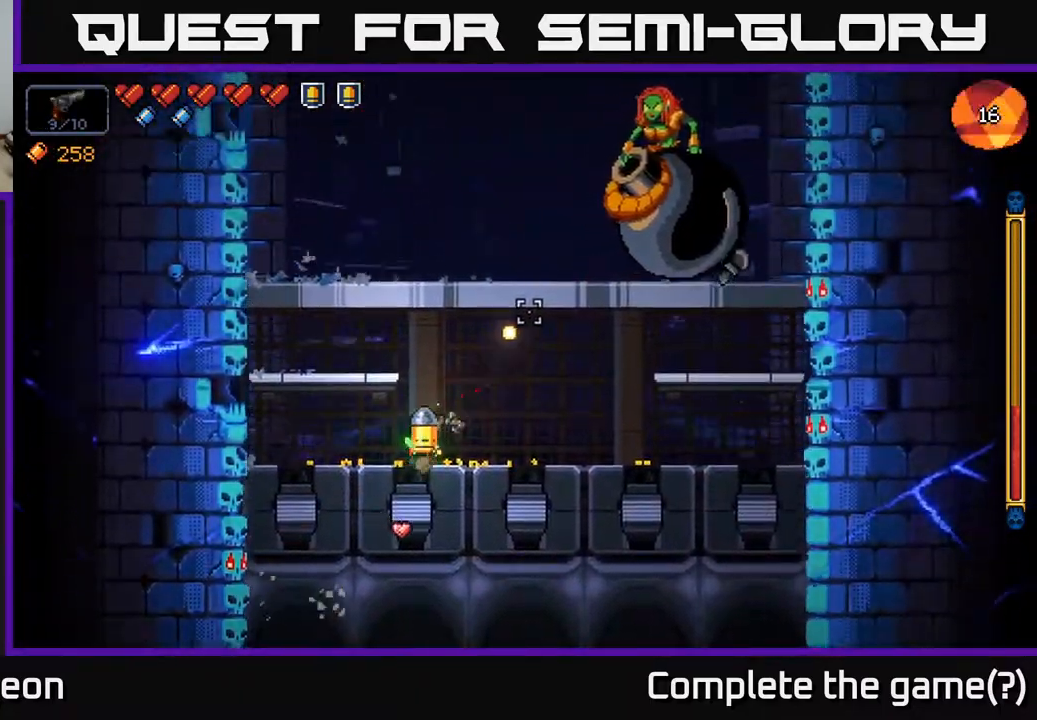
{"buttons": ["R2"], "left_stick": "right", "right_stick": "up-right", "events": [[117, "left_stick", "center"], [367, "left_stick", "right"]]}
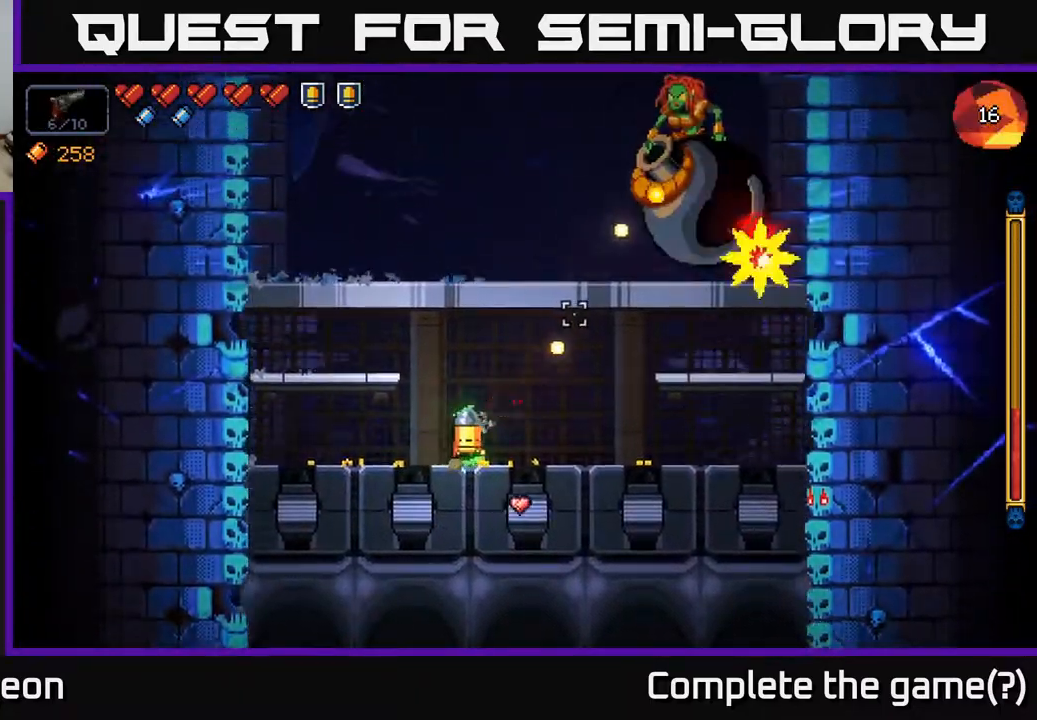
{"buttons": ["R2"], "left_stick": "left", "right_stick": "up-right", "events": [[100, "left_stick", "center"], [217, "left_stick", "left"]]}
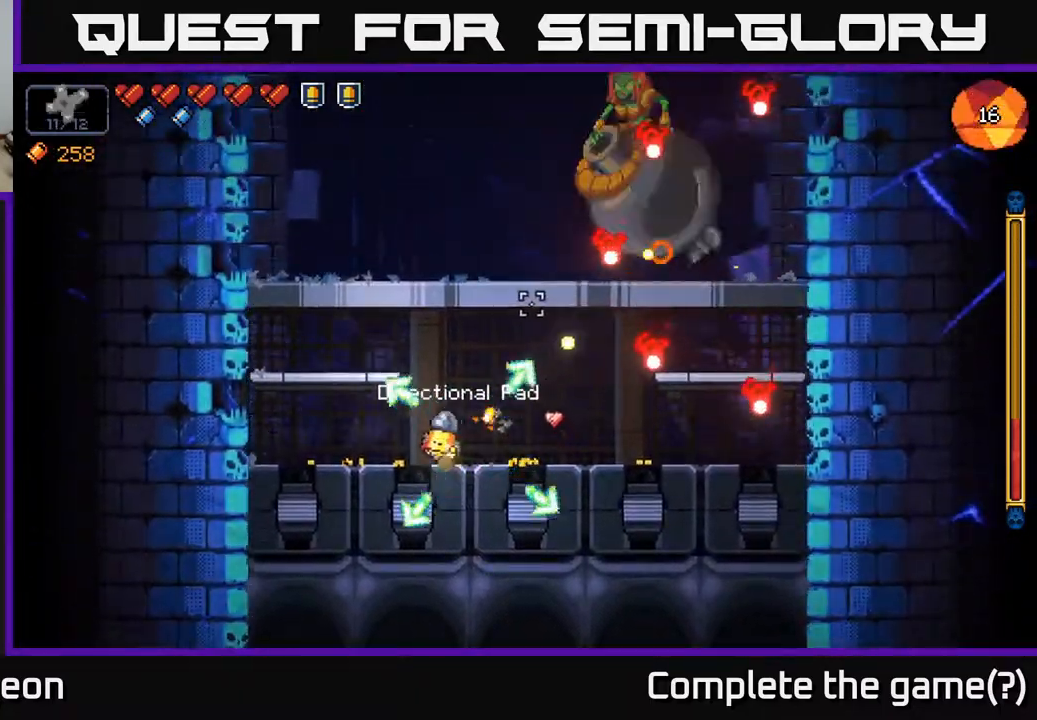
{"buttons": ["R2"], "left_stick": "center", "right_stick": "up-right", "events": [[117, "left_stick", "center"], [217, "left_stick", "left"], [367, "left_stick", "center"]]}